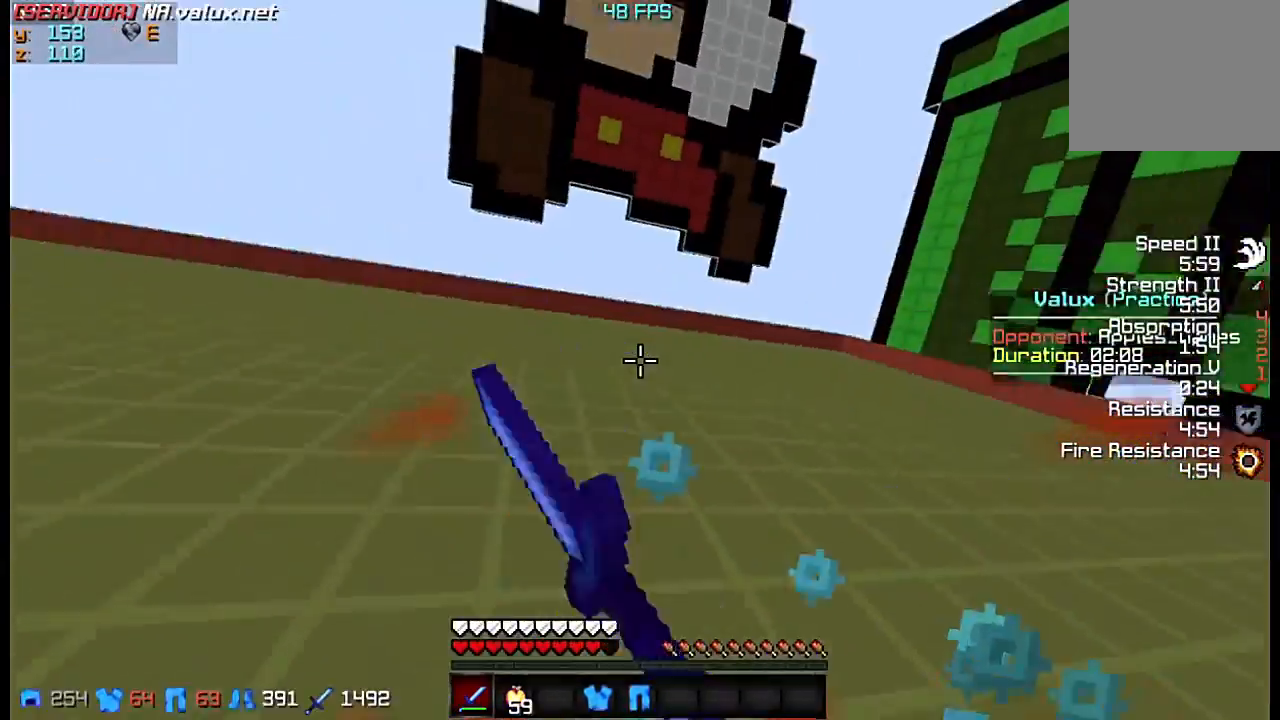
Gameplay with keyboard; each line is a JSON object with the keys held at the frame after it. "events" lists presses ("down") and releases ("up") of "a", "d", "s" and "w" between this image and that frame as [ms after this image, input, new state], when the widget could be followed in between. No other keys are recorded. Mouse input is not recorded.
{"keys": ["w"], "events": [[83, "s", "up"], [83, "w", "down"]]}
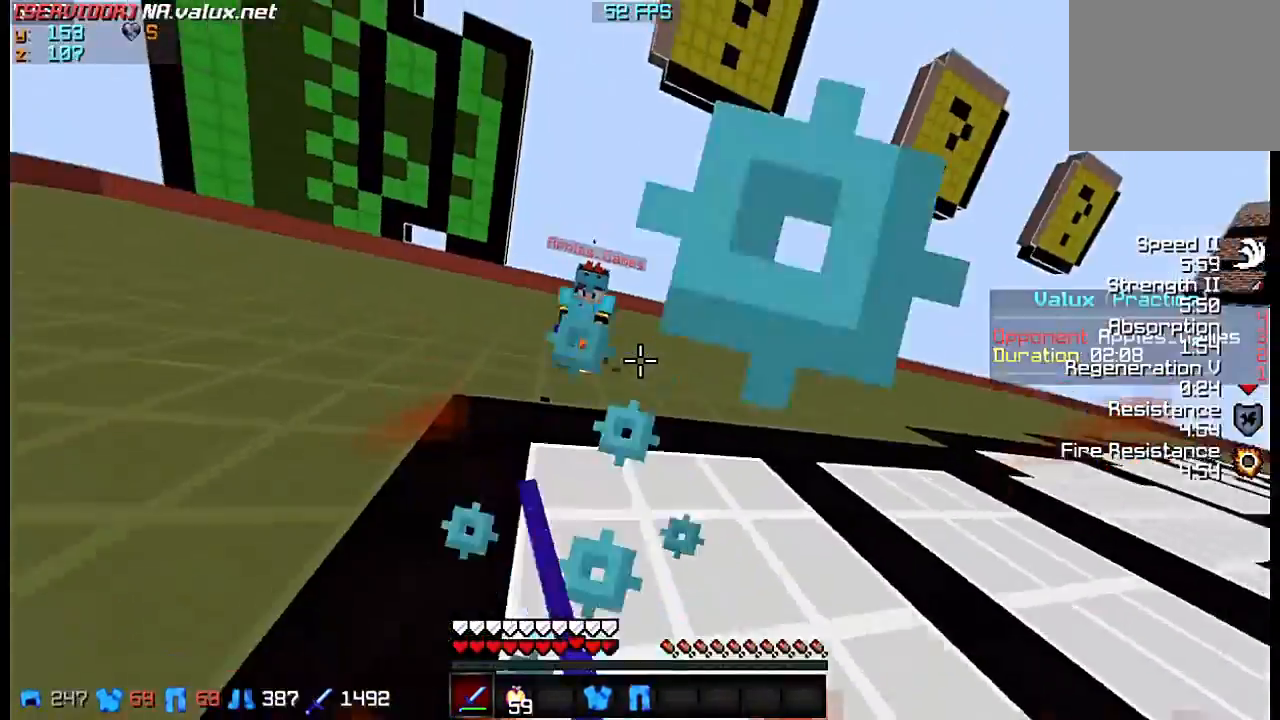
{"keys": ["w"], "events": []}
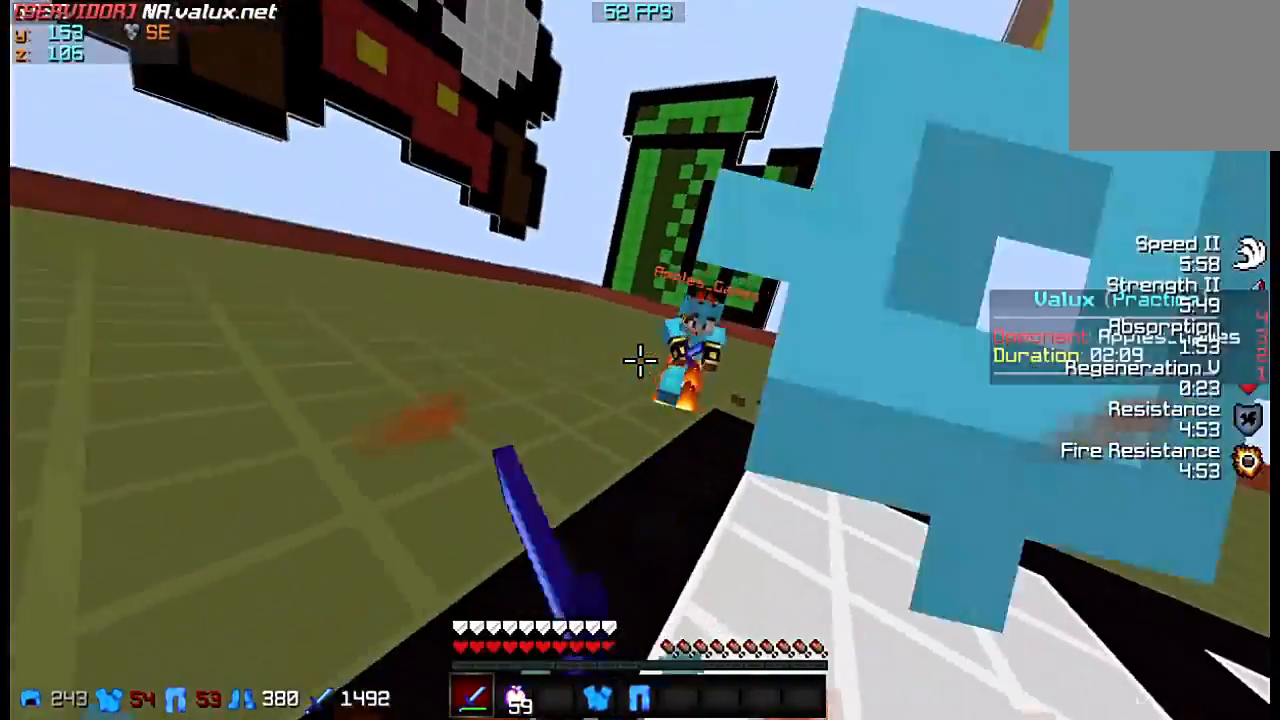
{"keys": ["w"], "events": []}
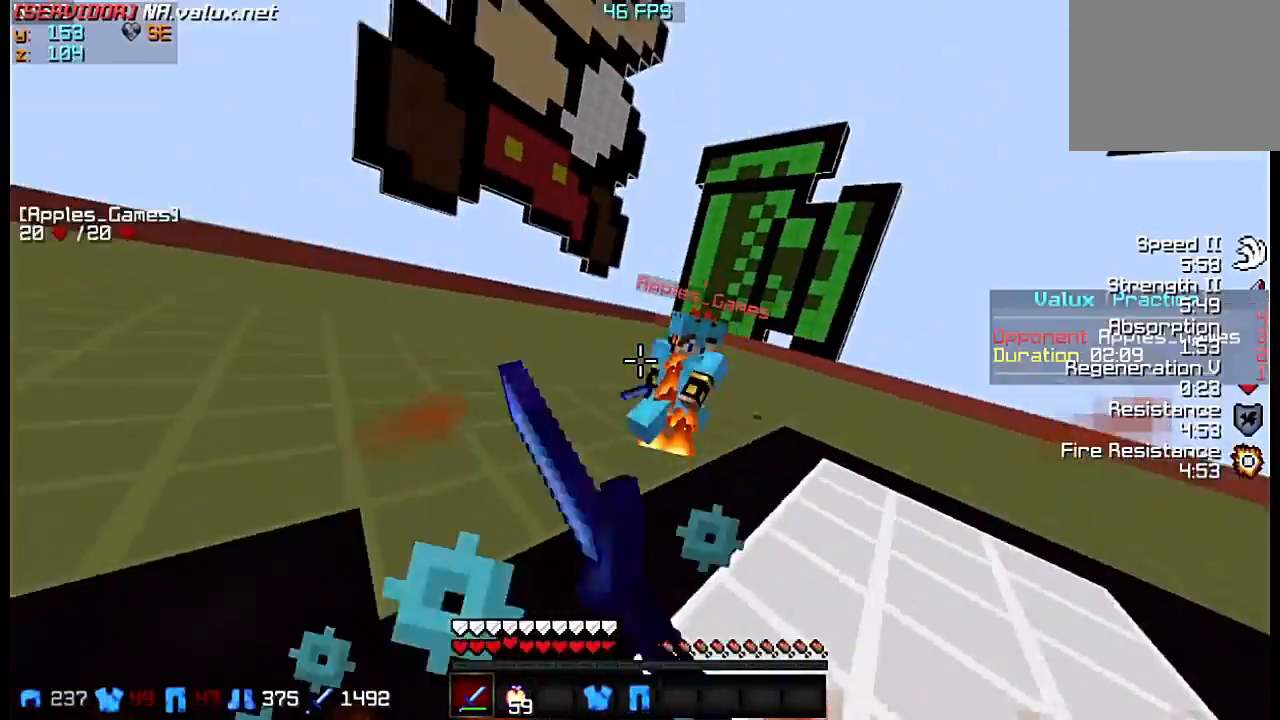
{"keys": ["w"], "events": []}
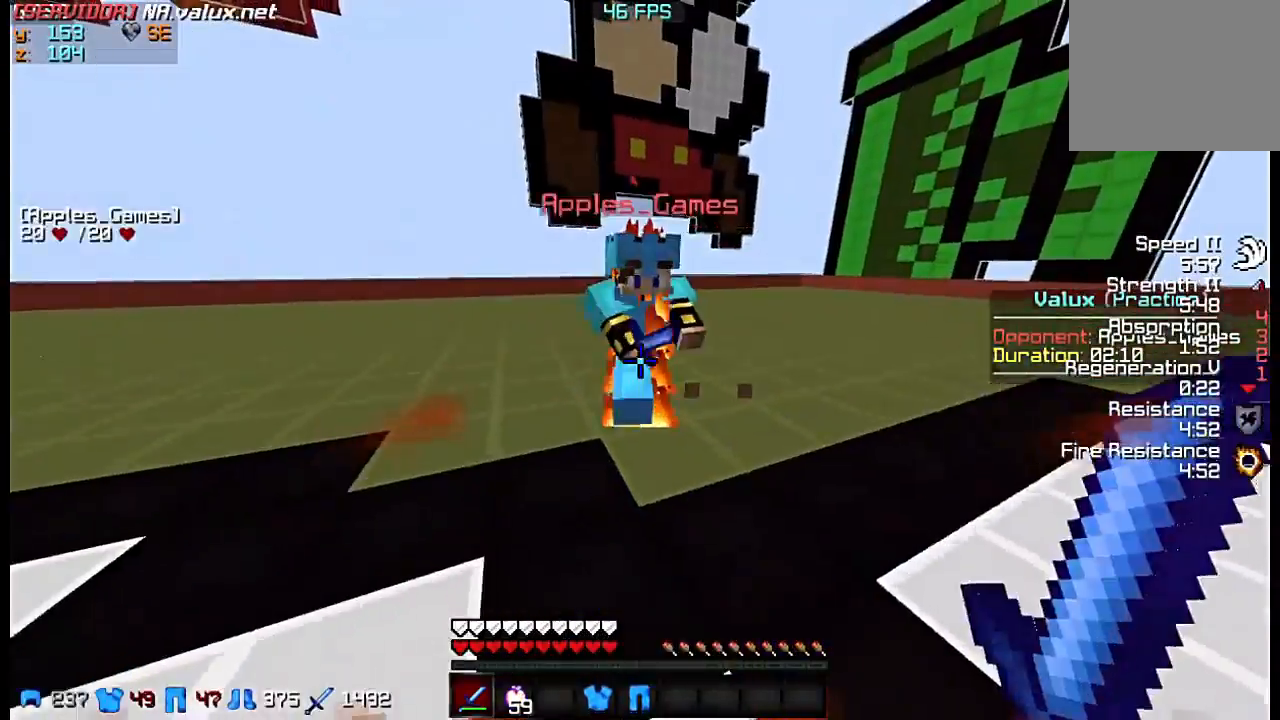
{"keys": ["w"], "events": []}
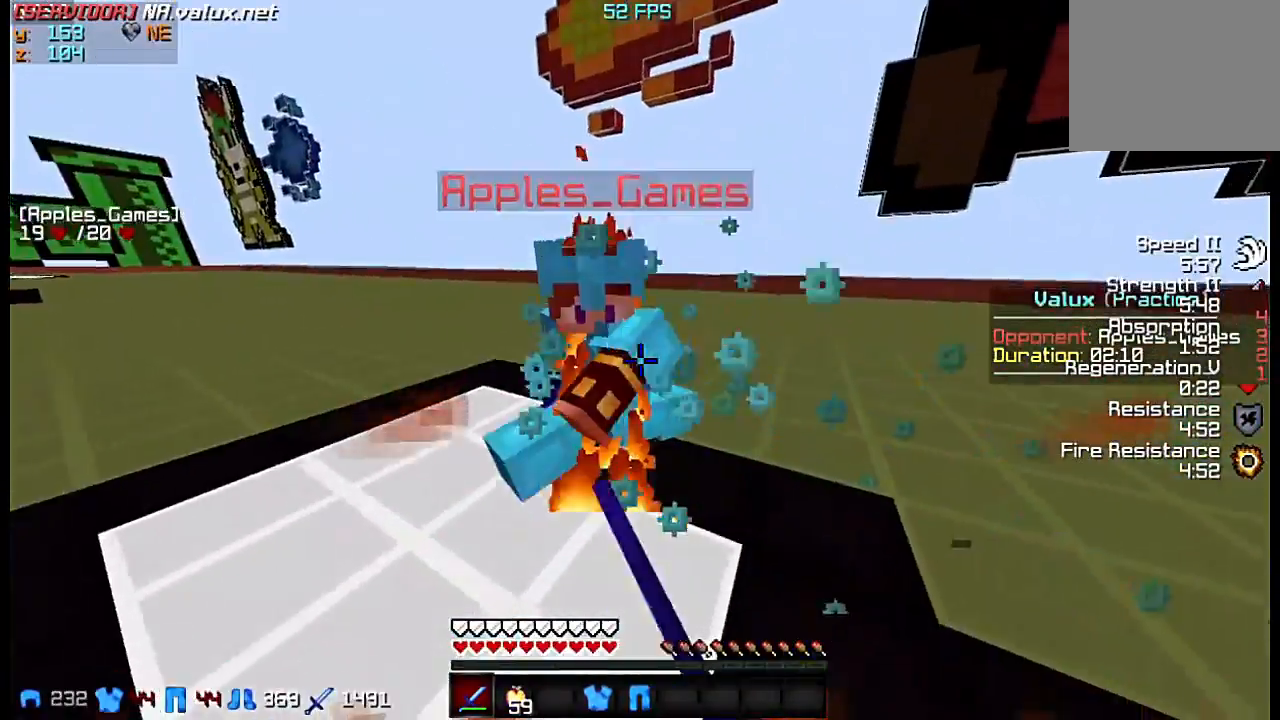
{"keys": [], "events": [[483, "w", "up"]]}
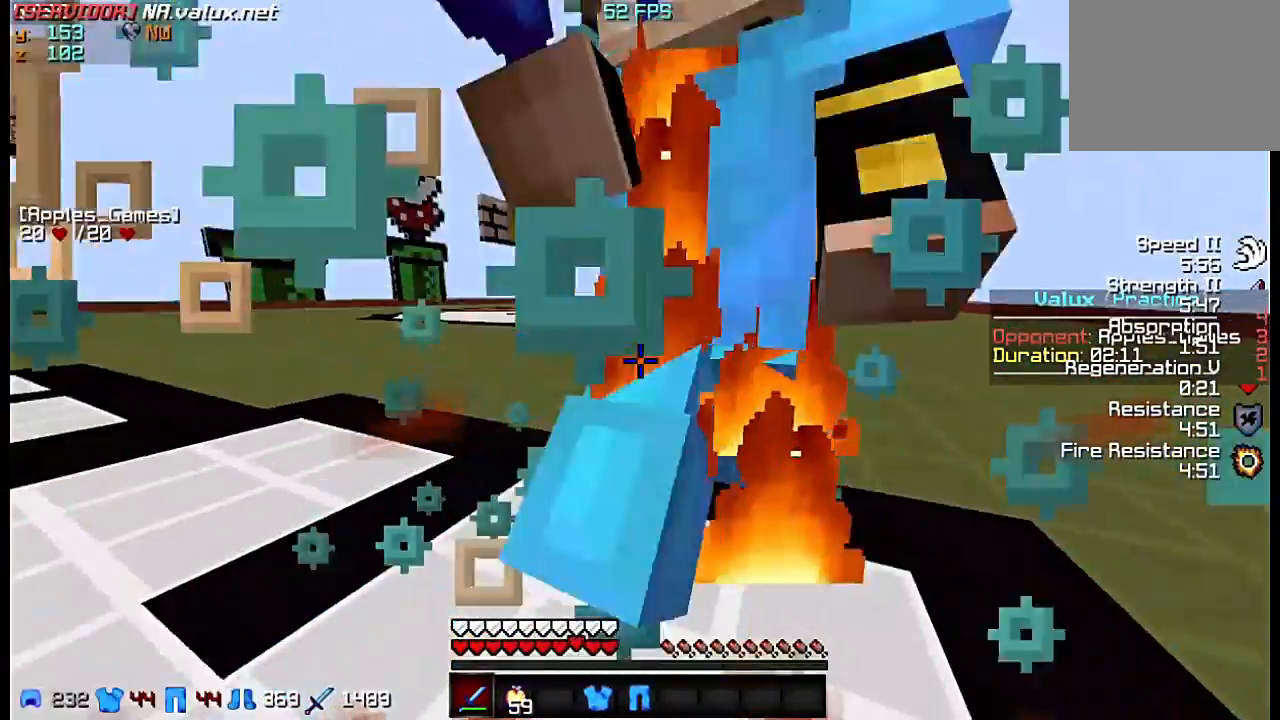
{"keys": ["w"], "events": [[450, "w", "down"]]}
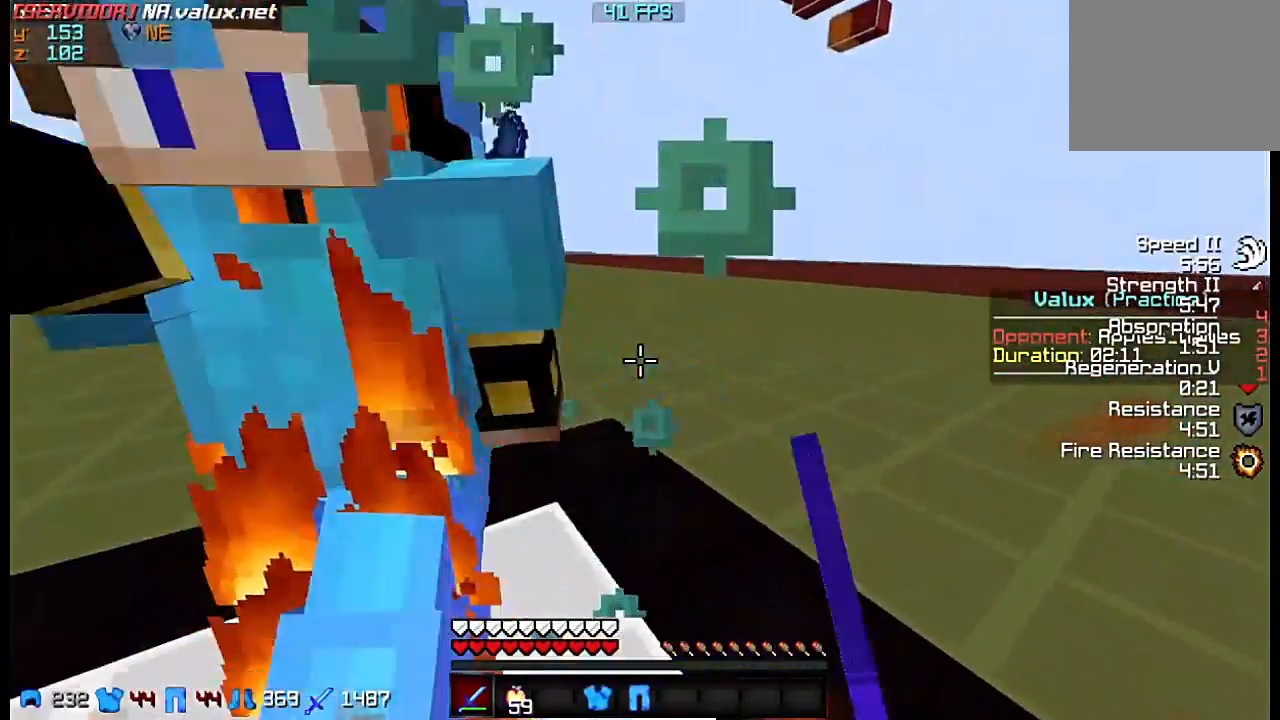
{"keys": ["s"], "events": [[250, "w", "up"], [383, "s", "down"]]}
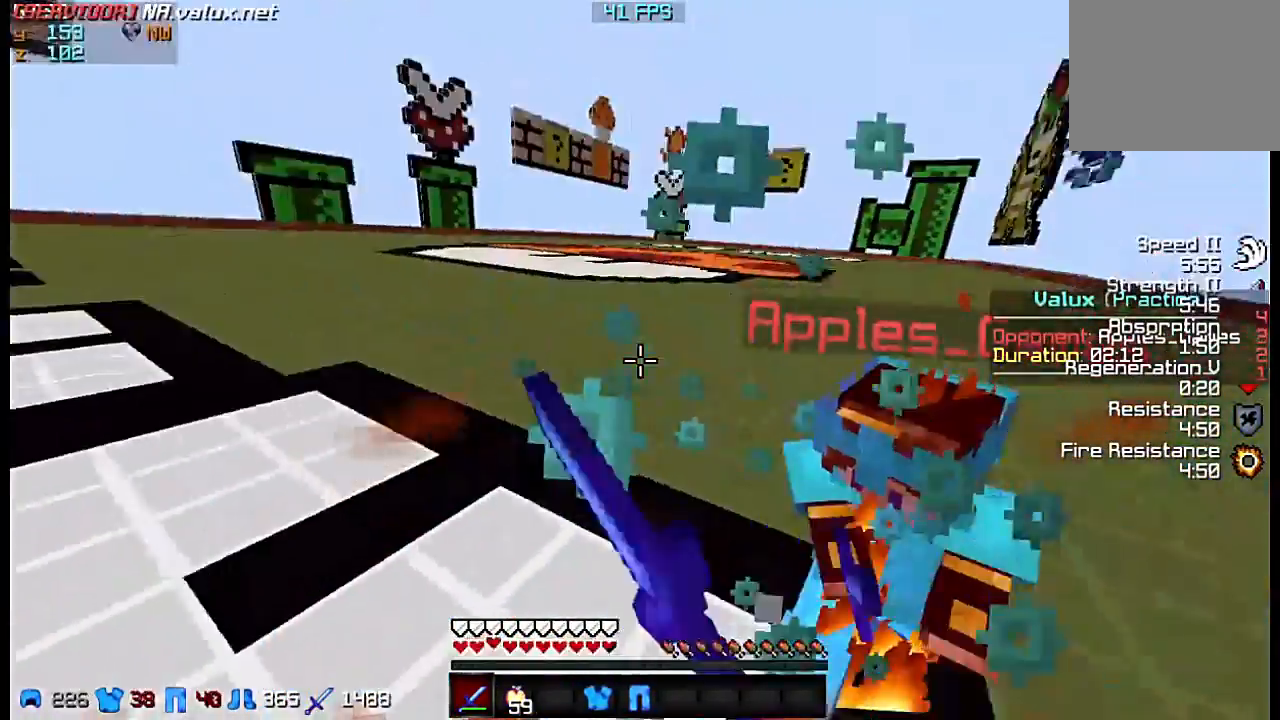
{"keys": ["w"], "events": [[50, "w", "down"], [83, "s", "up"]]}
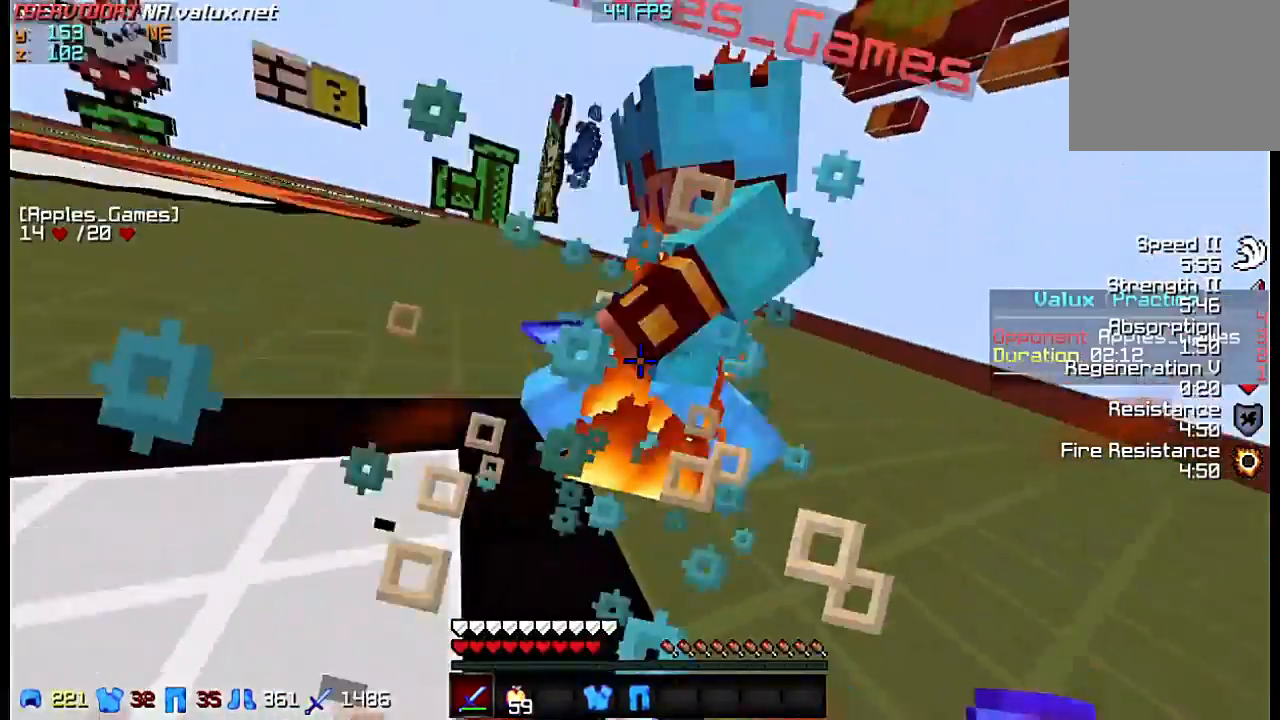
{"keys": ["w"], "events": [[83, "w", "up"], [150, "s", "down"], [317, "w", "down"], [350, "s", "up"]]}
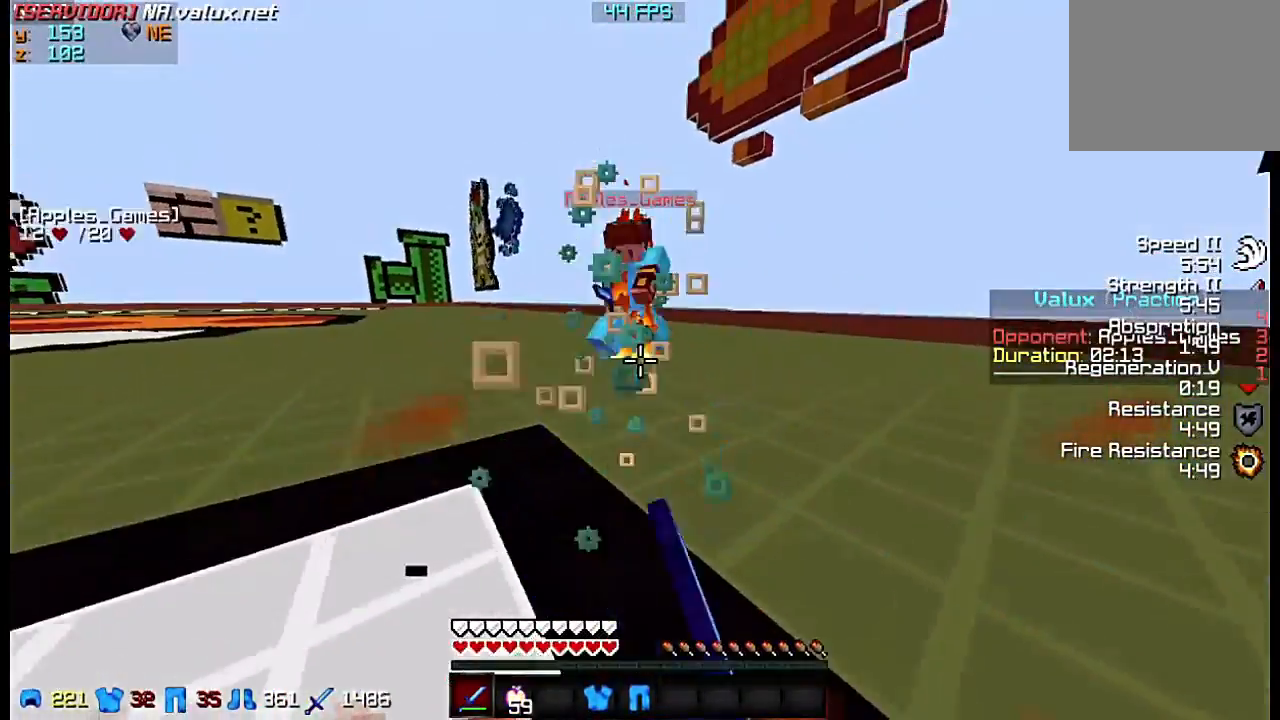
{"keys": ["w"], "events": []}
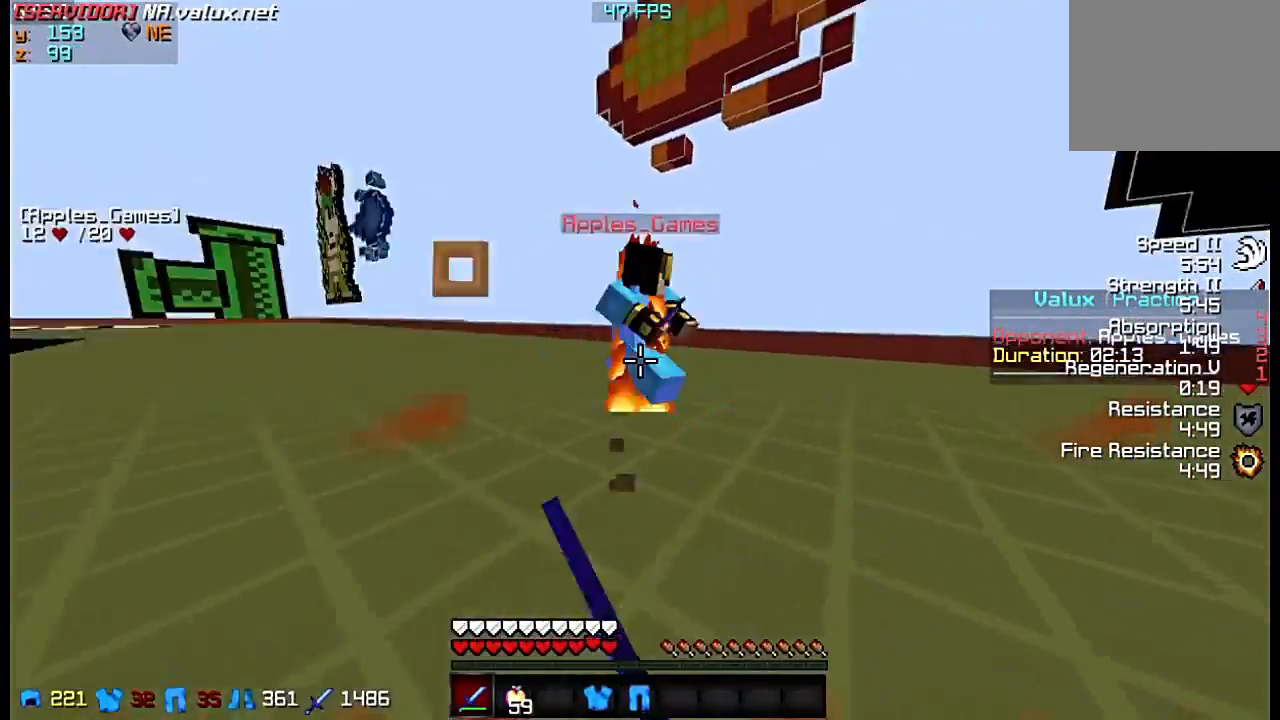
{"keys": ["w"], "events": []}
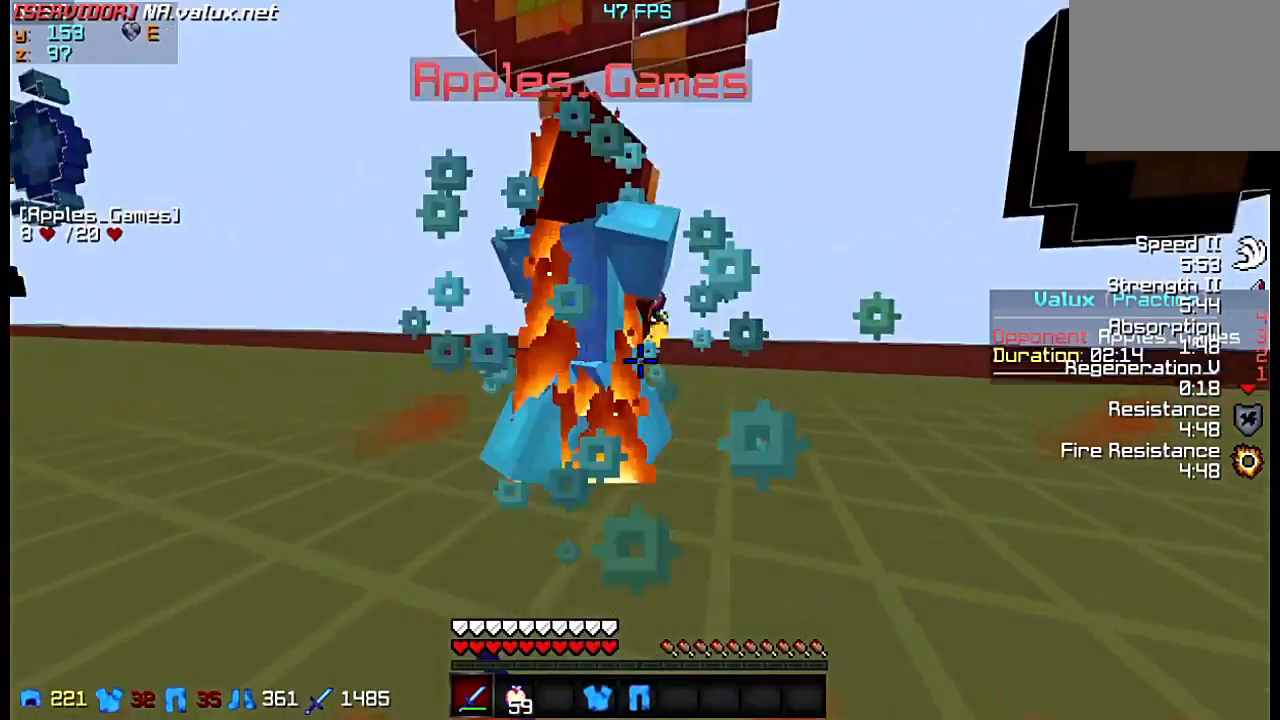
{"keys": ["w"], "events": []}
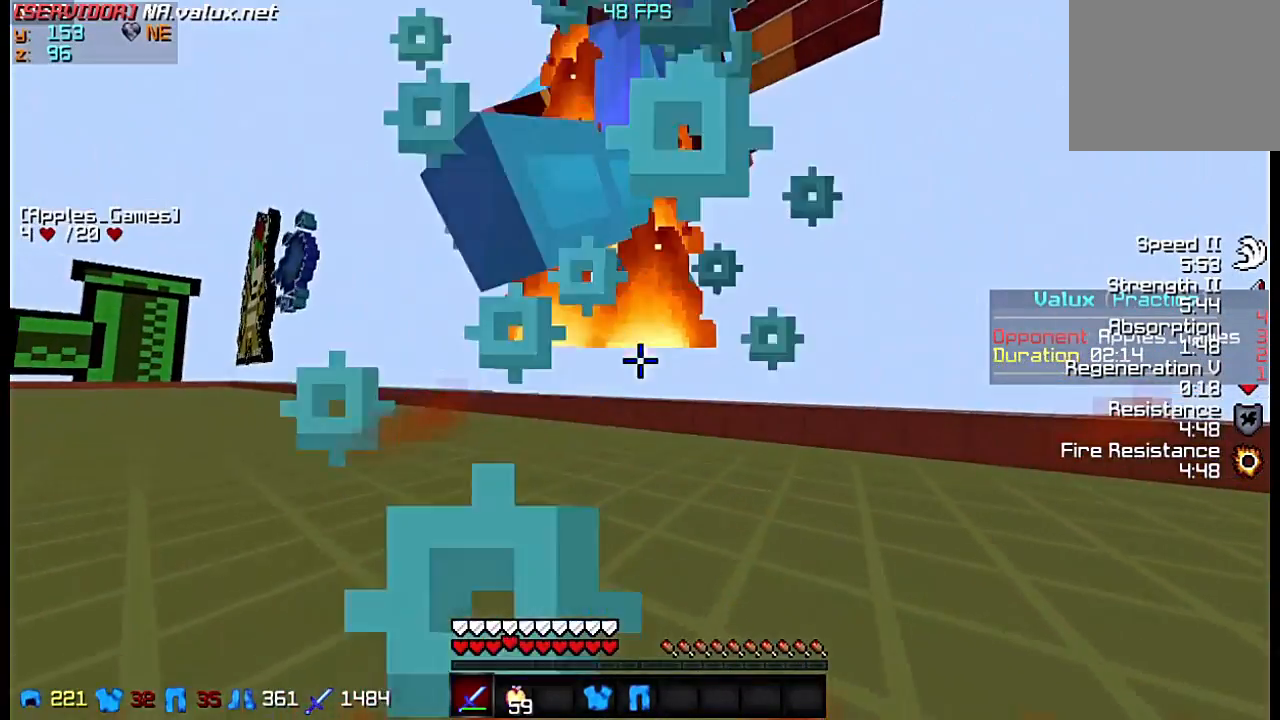
{"keys": ["w"], "events": []}
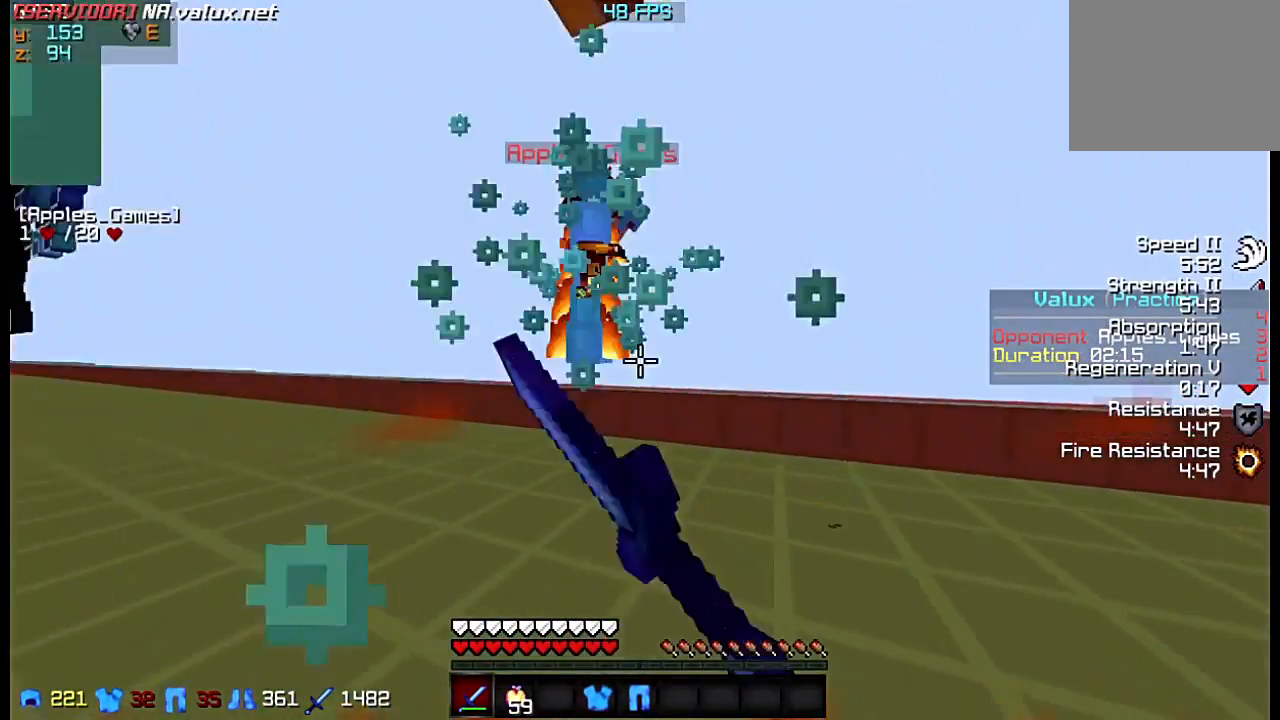
{"keys": ["w"], "events": []}
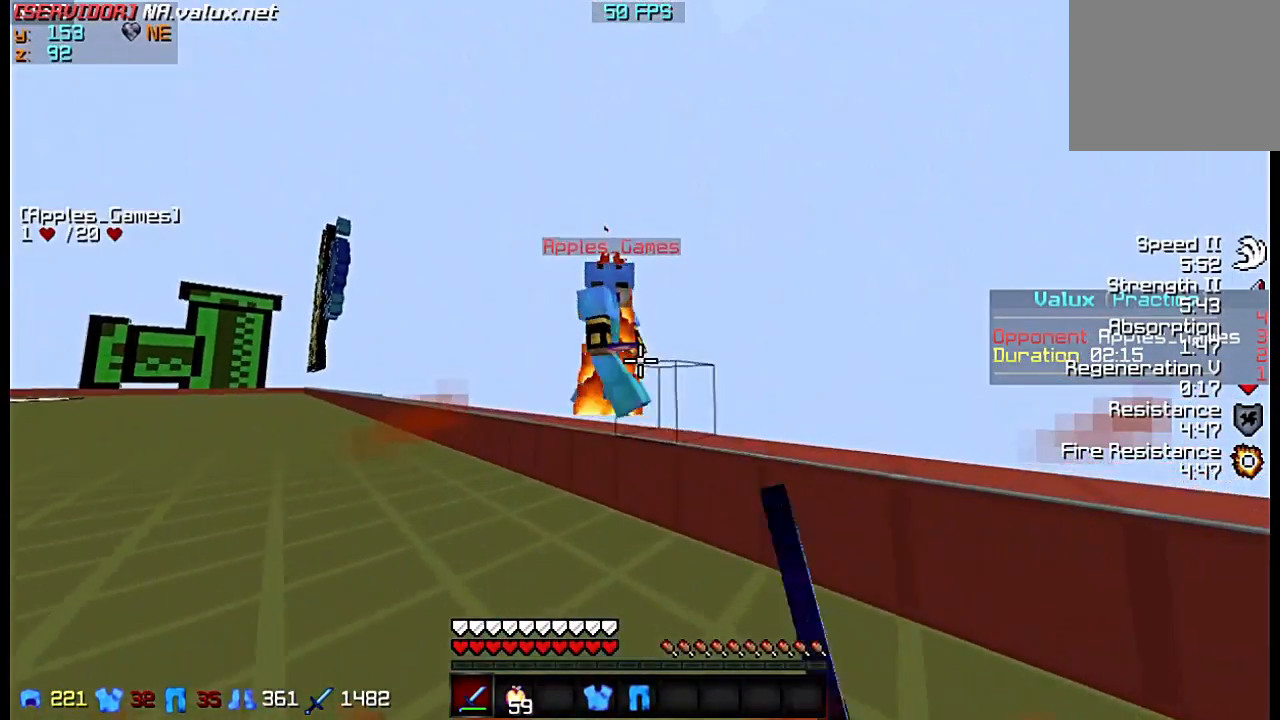
{"keys": ["w"], "events": []}
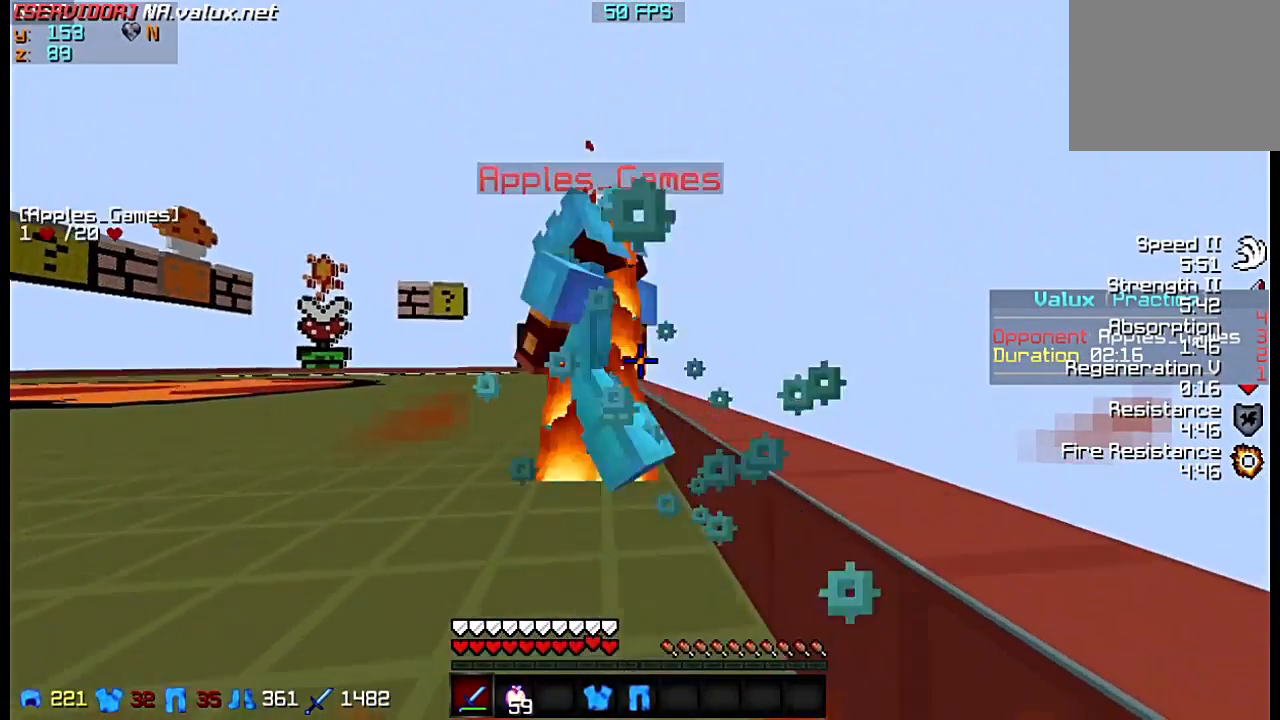
{"keys": ["w"], "events": []}
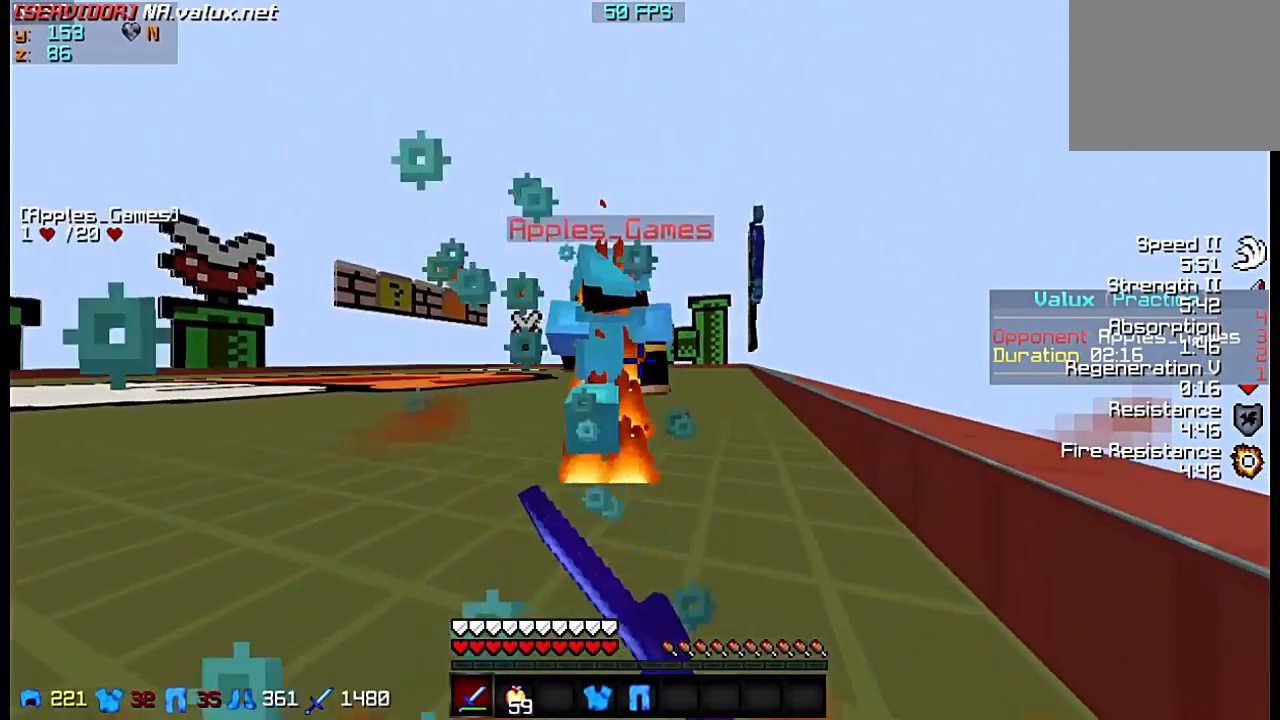
{"keys": ["w"], "events": []}
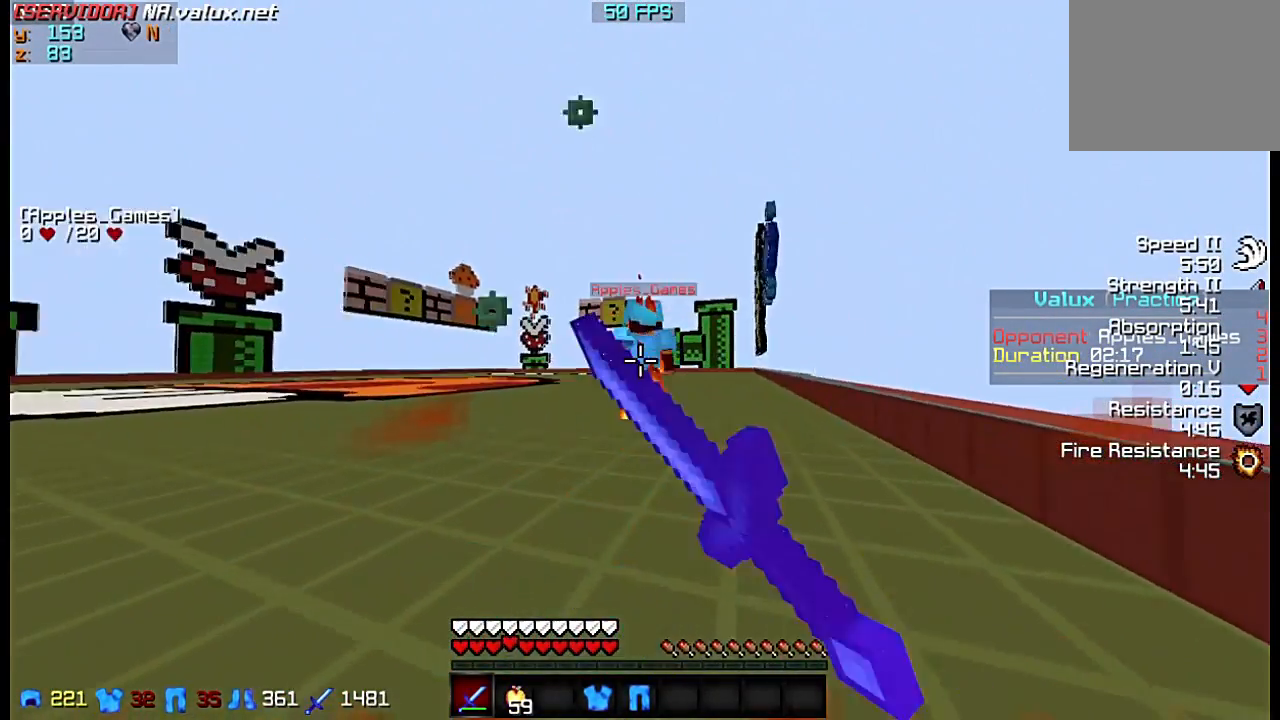
{"keys": ["w"], "events": []}
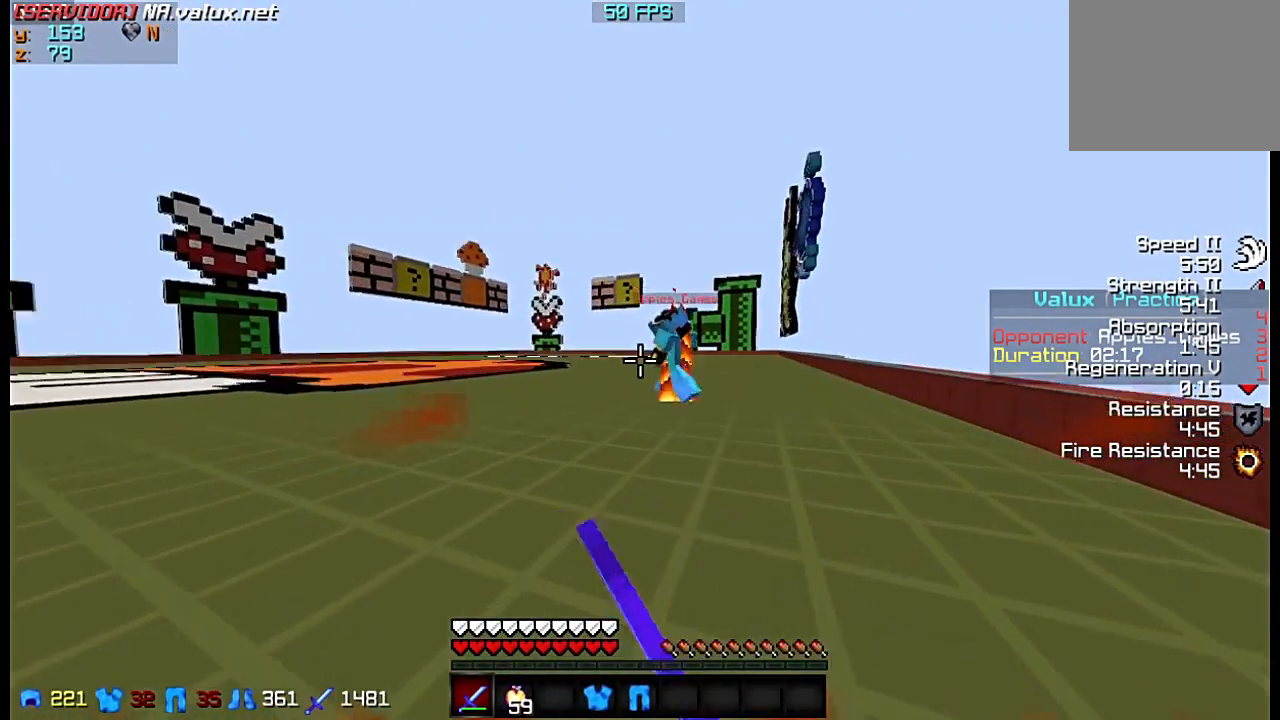
{"keys": ["w"], "events": []}
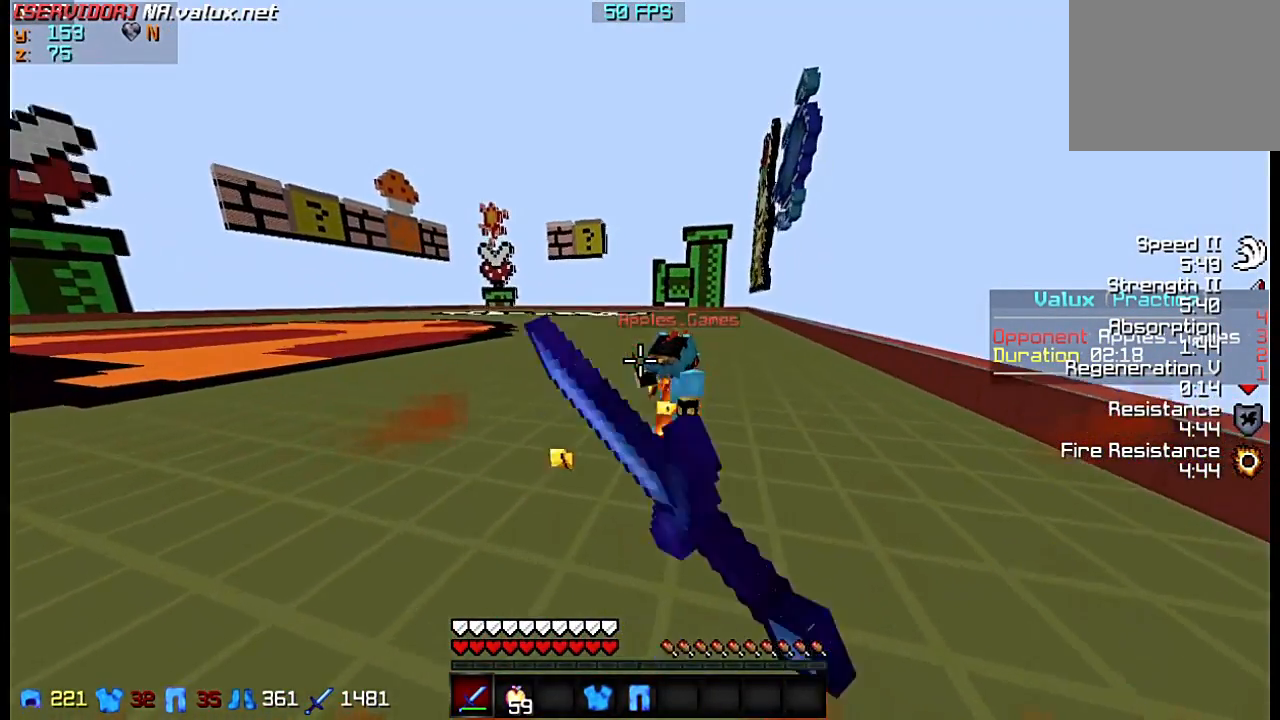
{"keys": ["w"], "events": []}
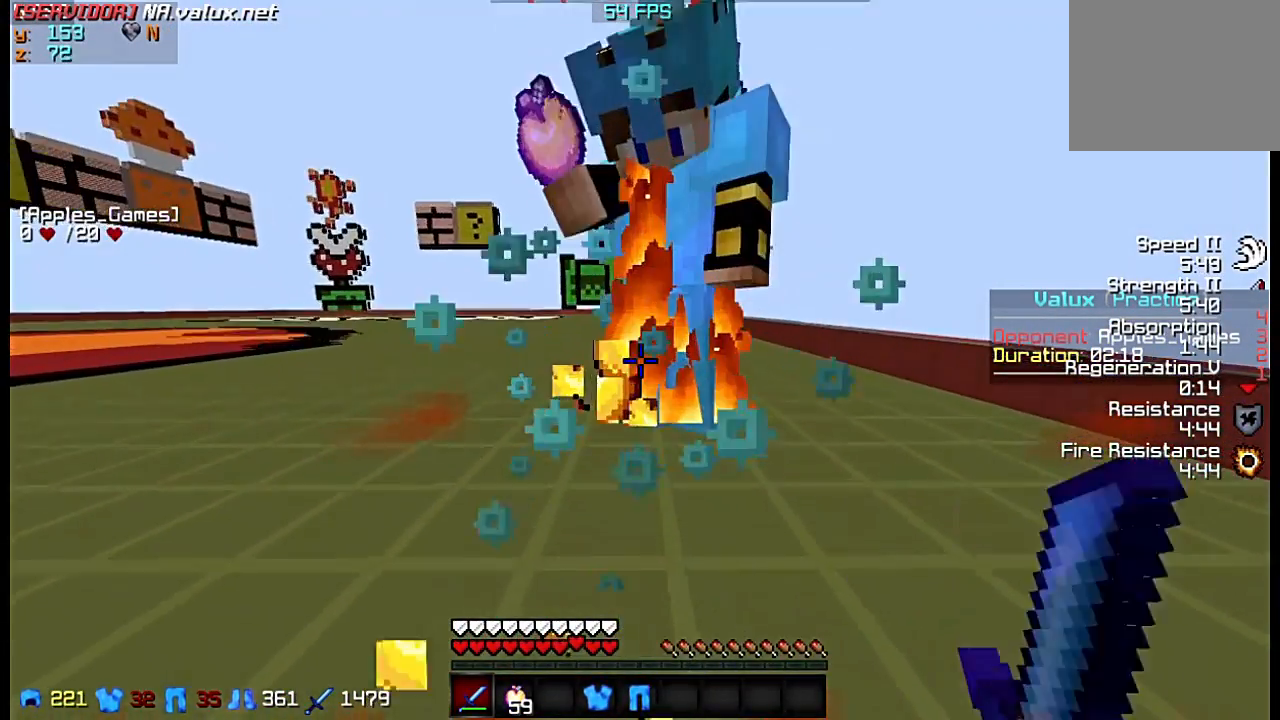
{"keys": ["w"], "events": [[350, "w", "up"], [417, "w", "down"]]}
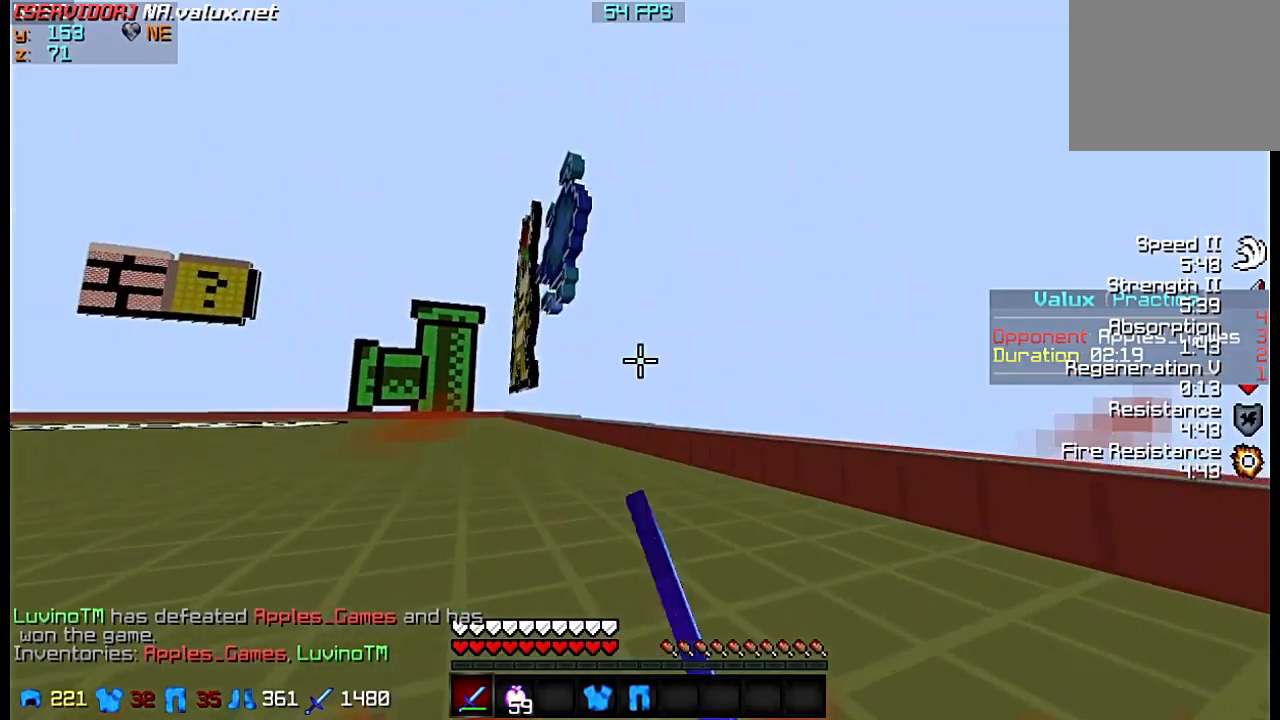
{"keys": ["w"], "events": []}
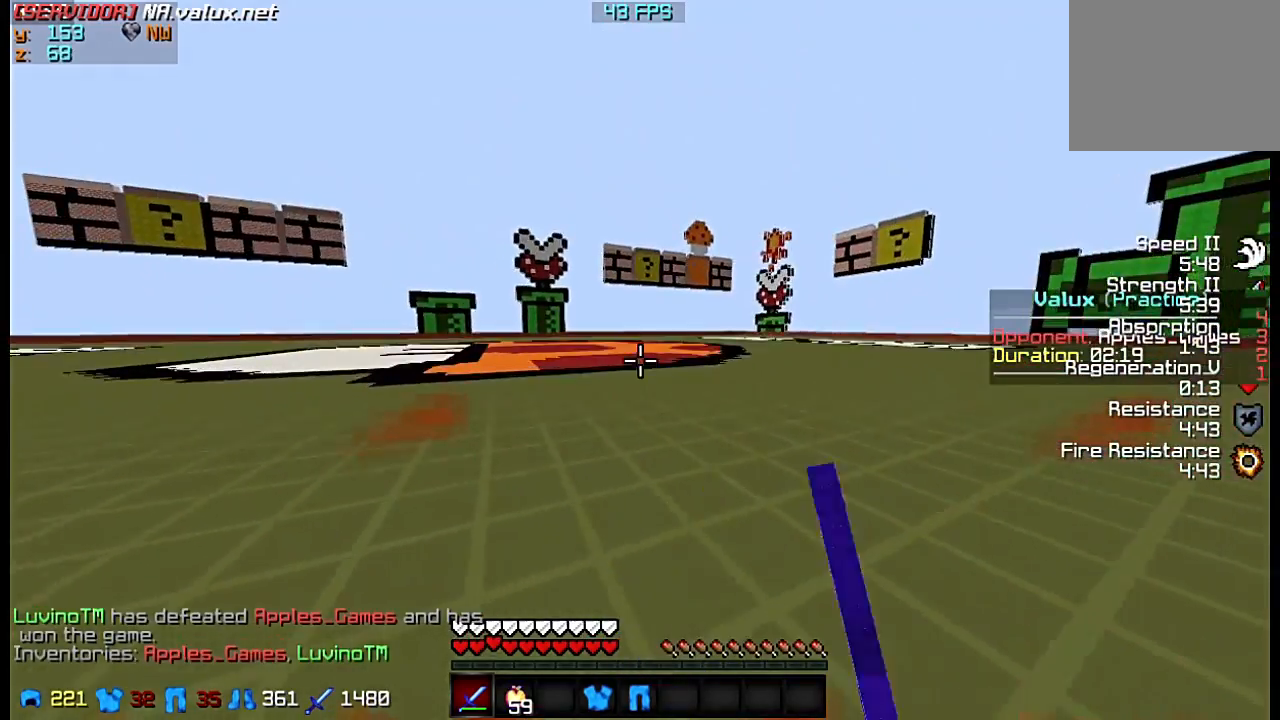
{"keys": ["w"], "events": []}
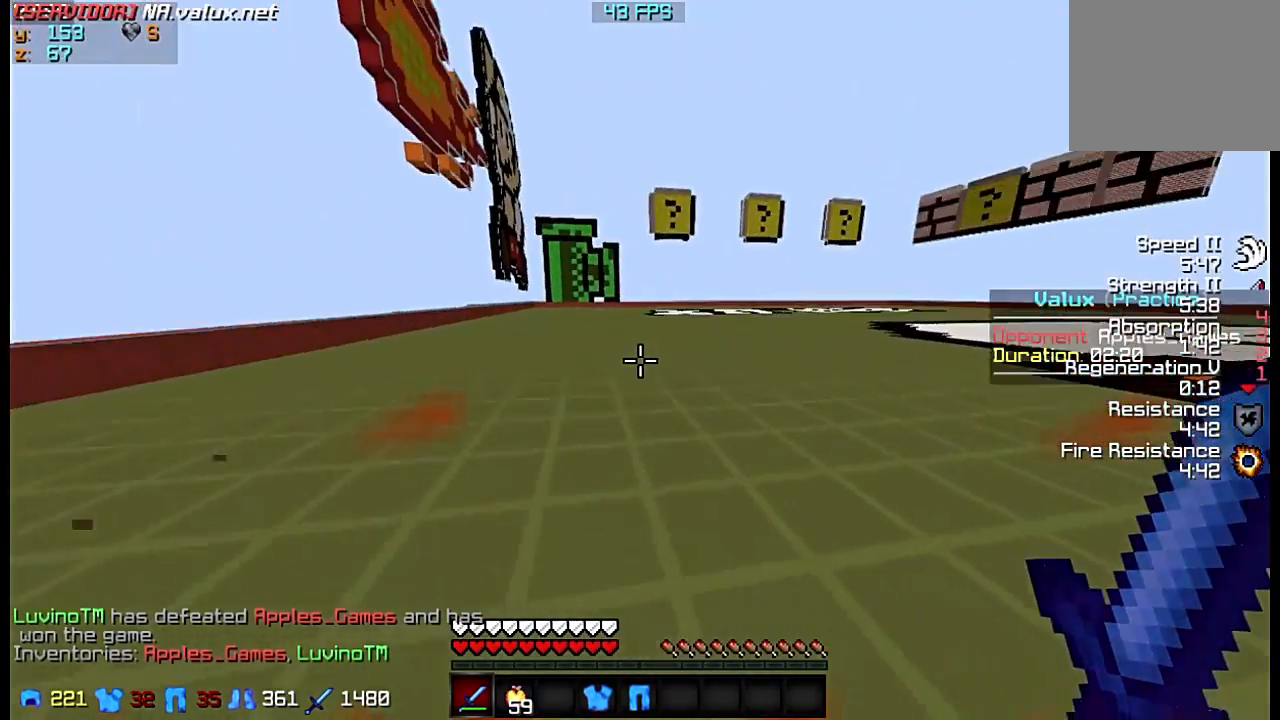
{"keys": ["w"], "events": []}
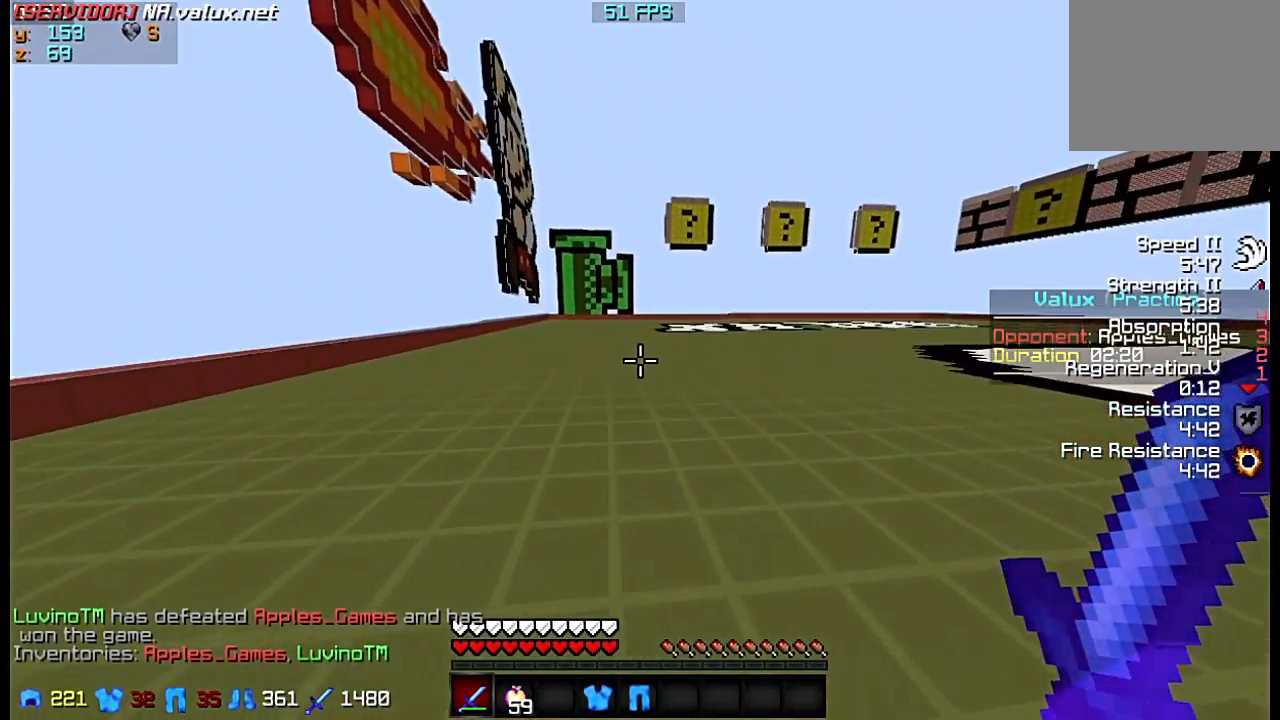
{"keys": ["w"], "events": []}
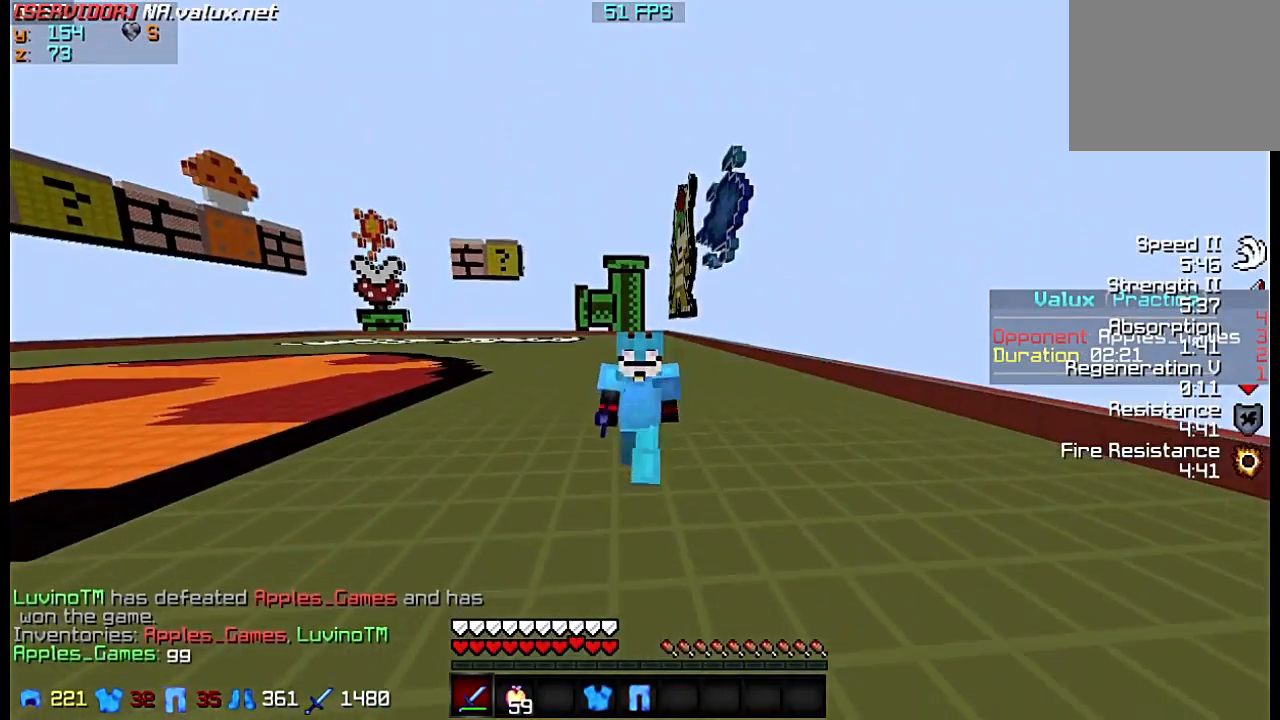
{"keys": ["w"], "events": []}
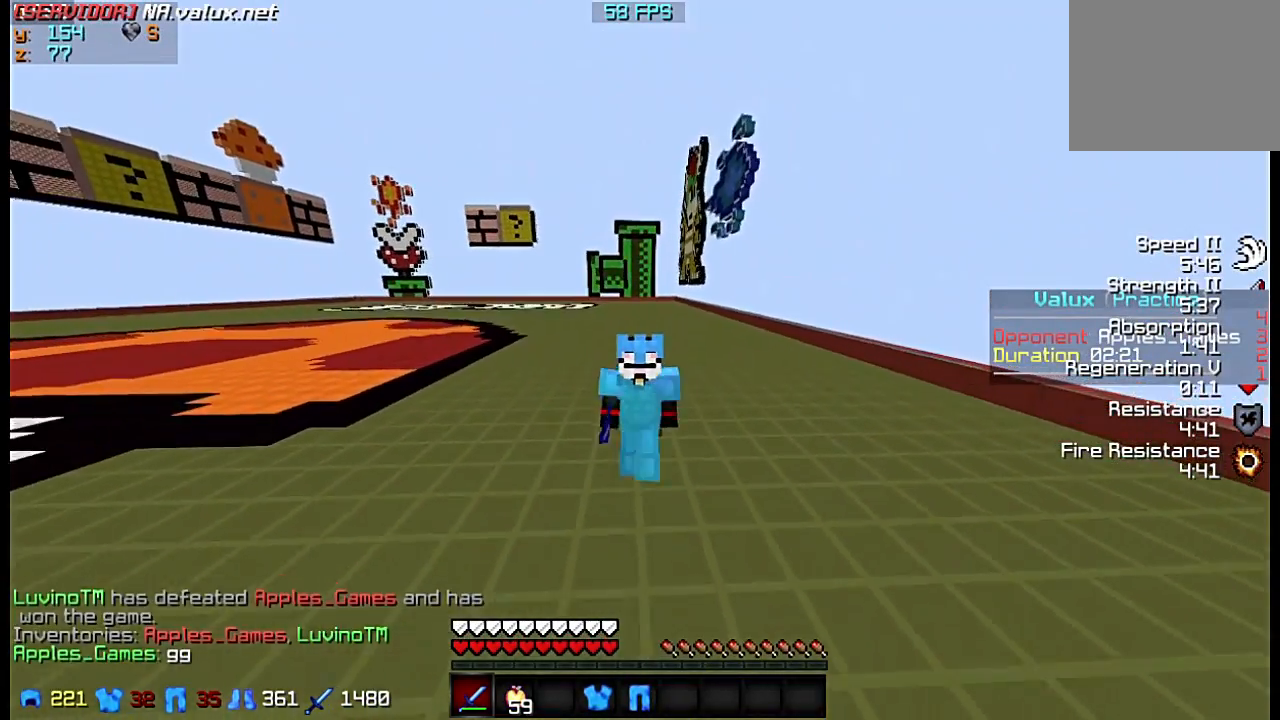
{"keys": ["w"], "events": []}
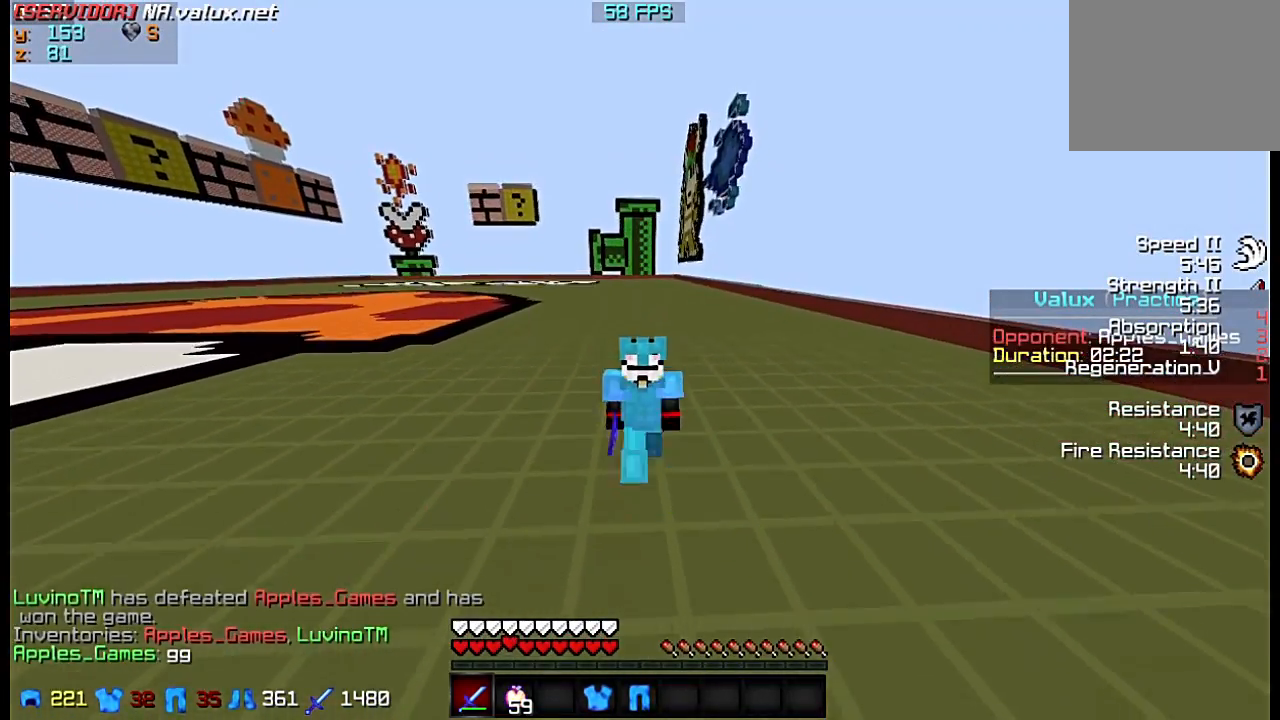
{"keys": [], "events": [[317, "w", "up"]]}